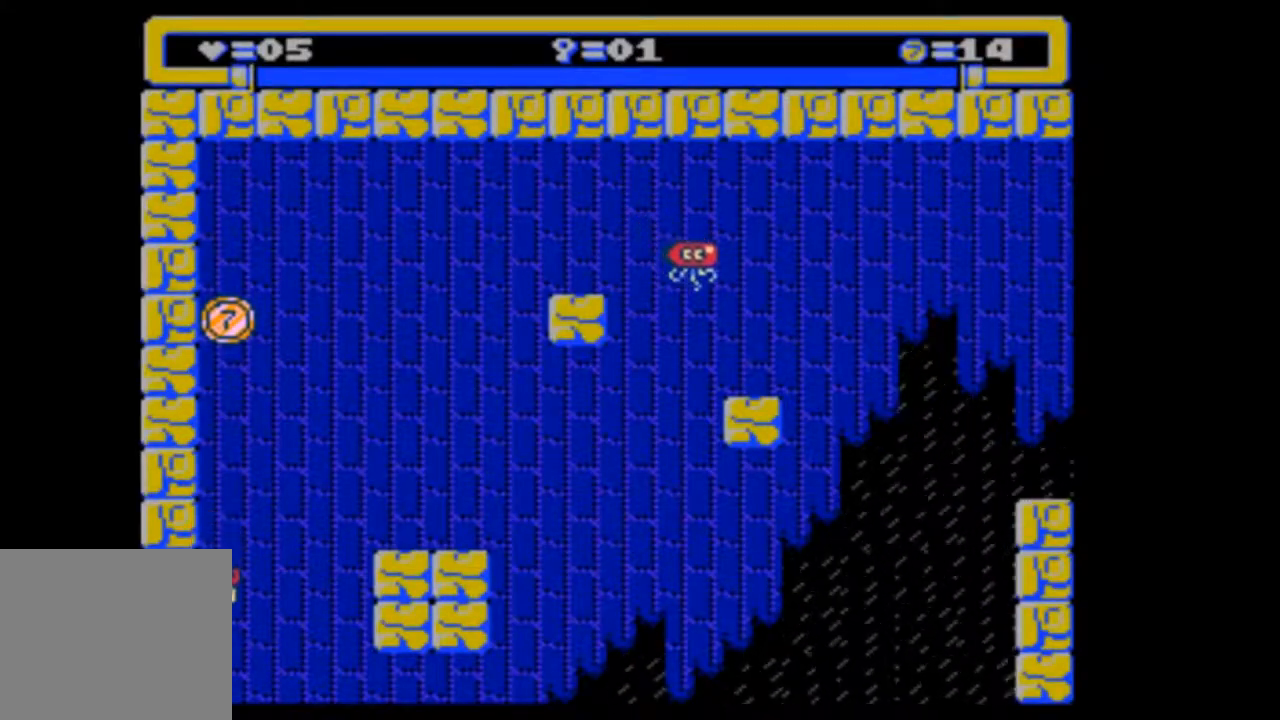
Gameplay with a controller (PlayStation layout); each line is a JSON object with the inputs held at the frame after it. "events" lists button and stick changes between this image and that frame as [ms after this image, input, new state], when the widget could be followed in between. Not read: L3 R3 left_stick right_stick.
{"buttons": ["DPAD_RIGHT"], "events": [[367, "DPAD_RIGHT", "down"]]}
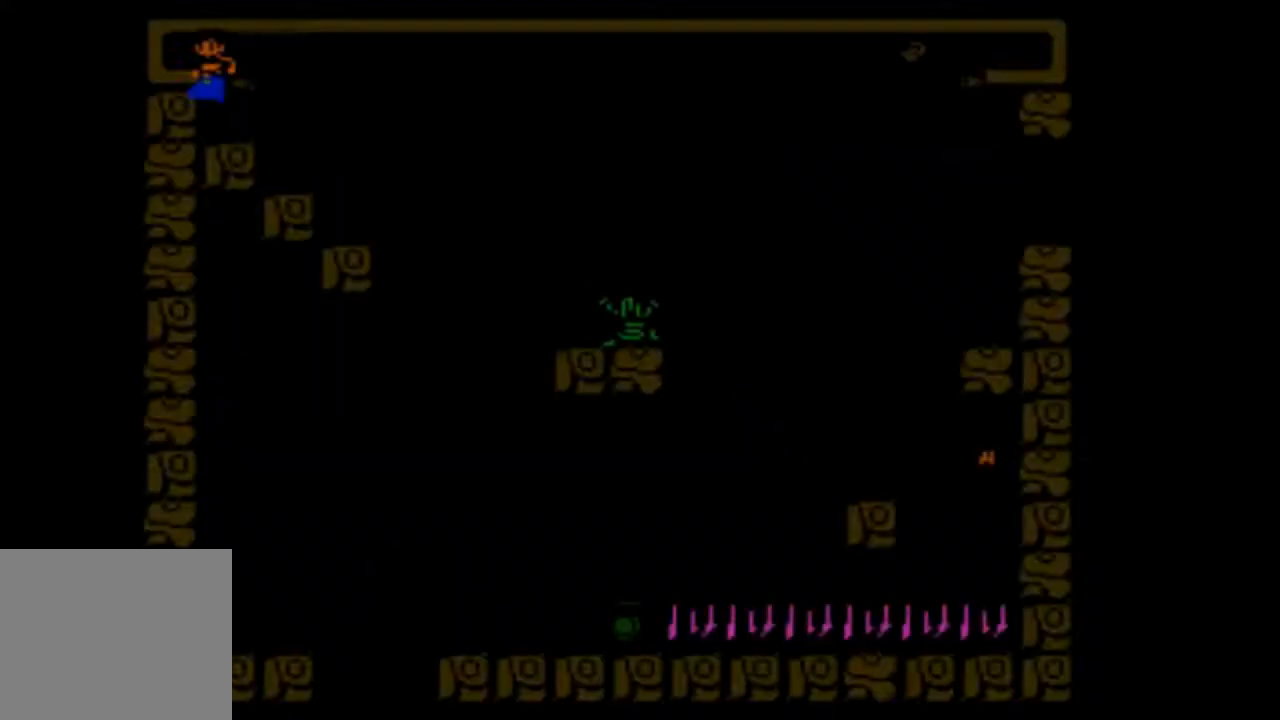
{"buttons": ["DPAD_RIGHT"], "events": [[67, "DPAD_RIGHT", "up"], [300, "DPAD_RIGHT", "down"]]}
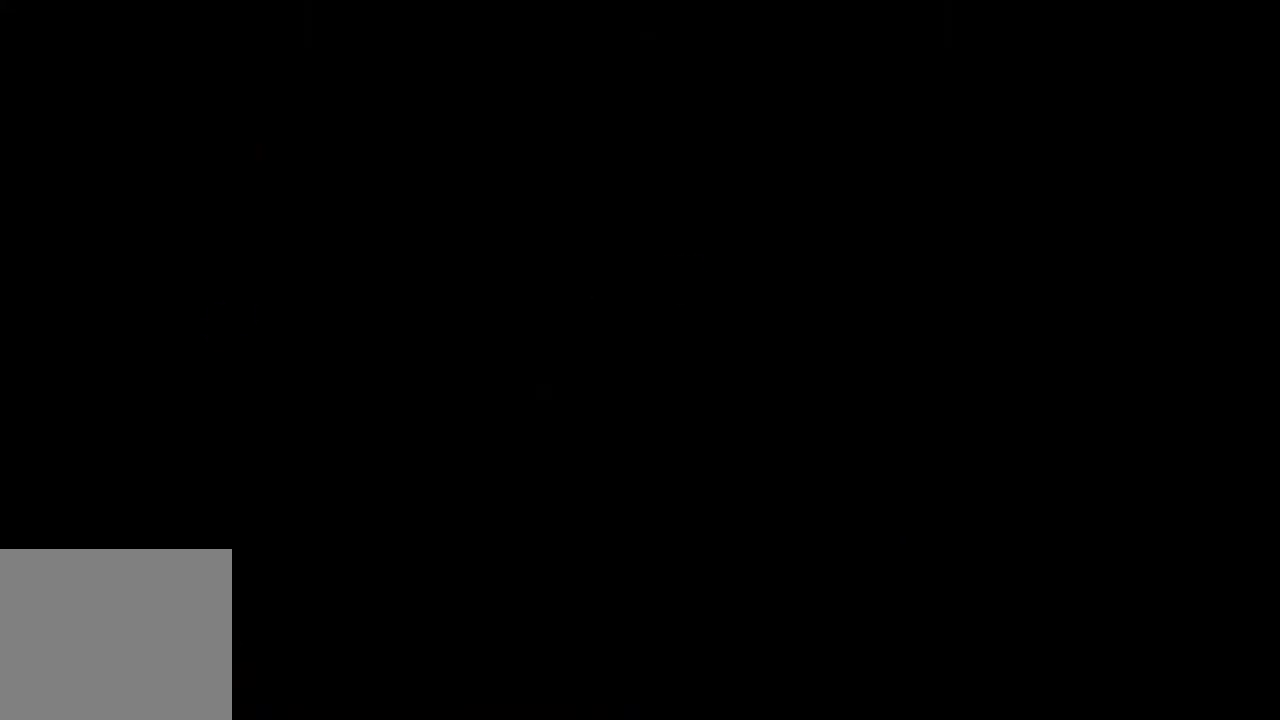
{"buttons": ["DPAD_RIGHT"], "events": []}
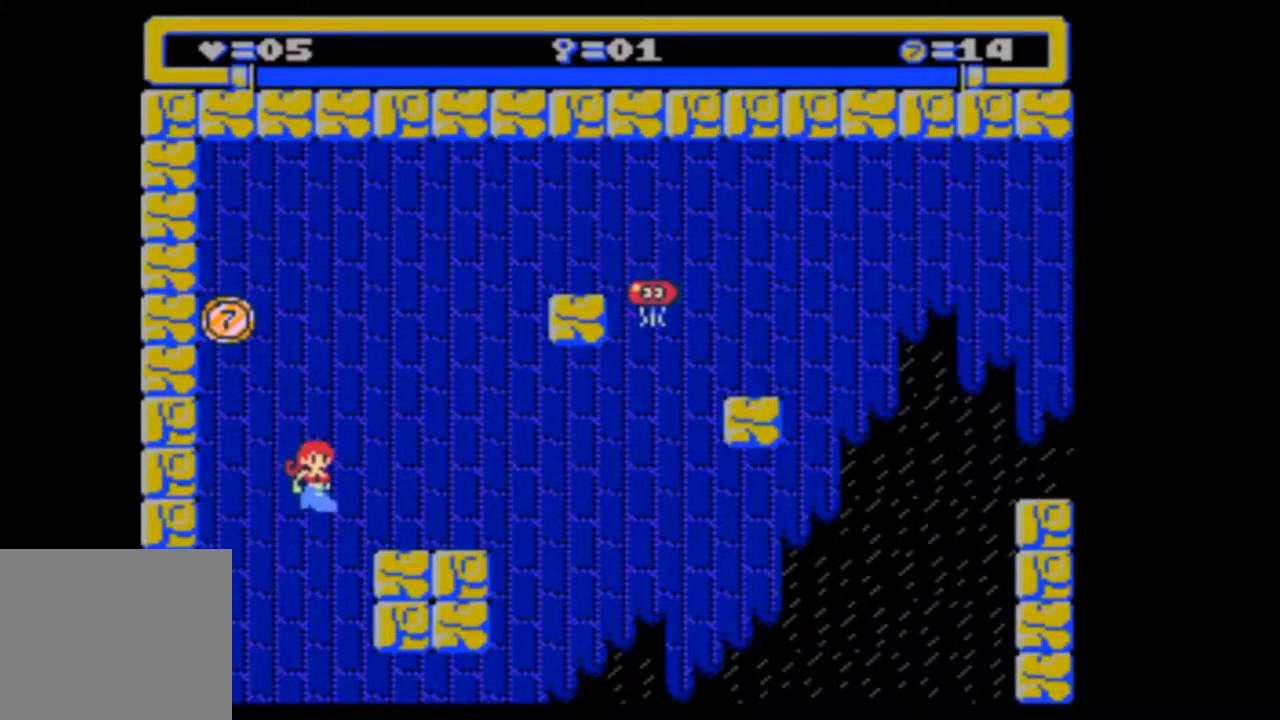
{"buttons": ["DPAD_LEFT"], "events": [[167, "DPAD_RIGHT", "up"], [267, "DPAD_LEFT", "down"]]}
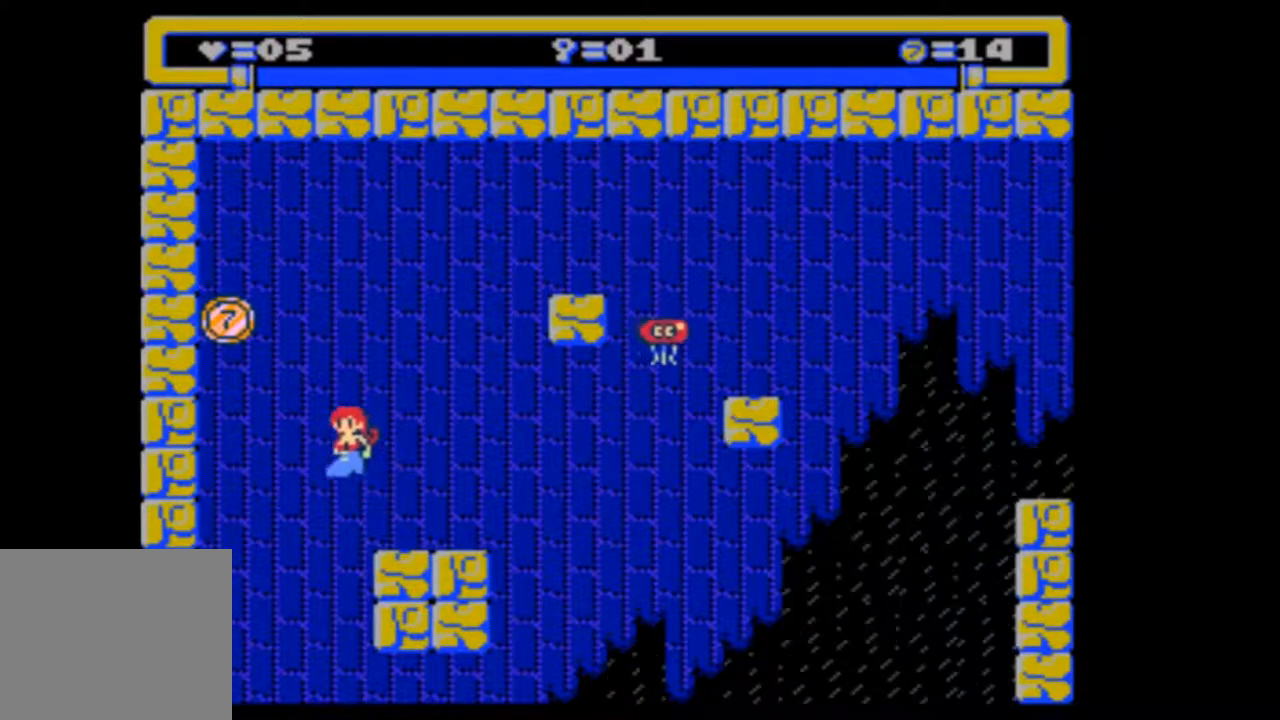
{"buttons": ["DPAD_RIGHT"], "events": [[233, "DPAD_UP", "down"], [300, "DPAD_LEFT", "up"], [333, "DPAD_RIGHT", "down"], [333, "DPAD_UP", "up"]]}
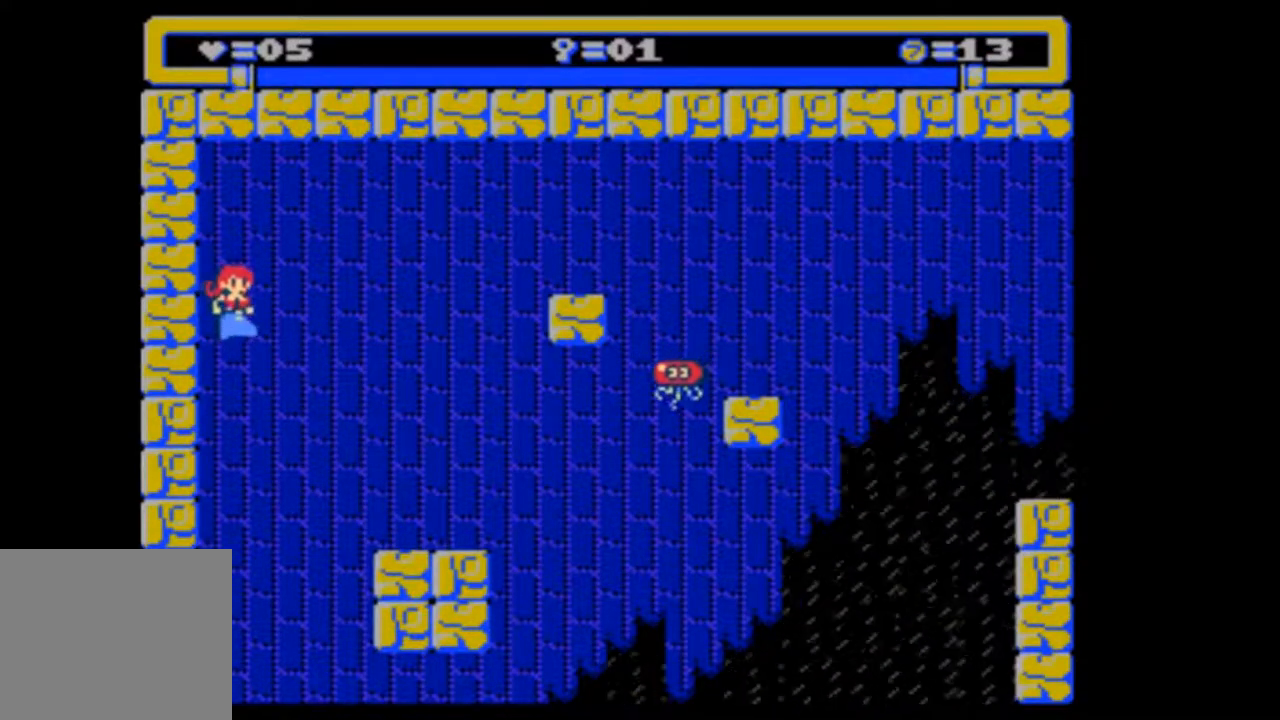
{"buttons": ["DPAD_RIGHT"], "events": []}
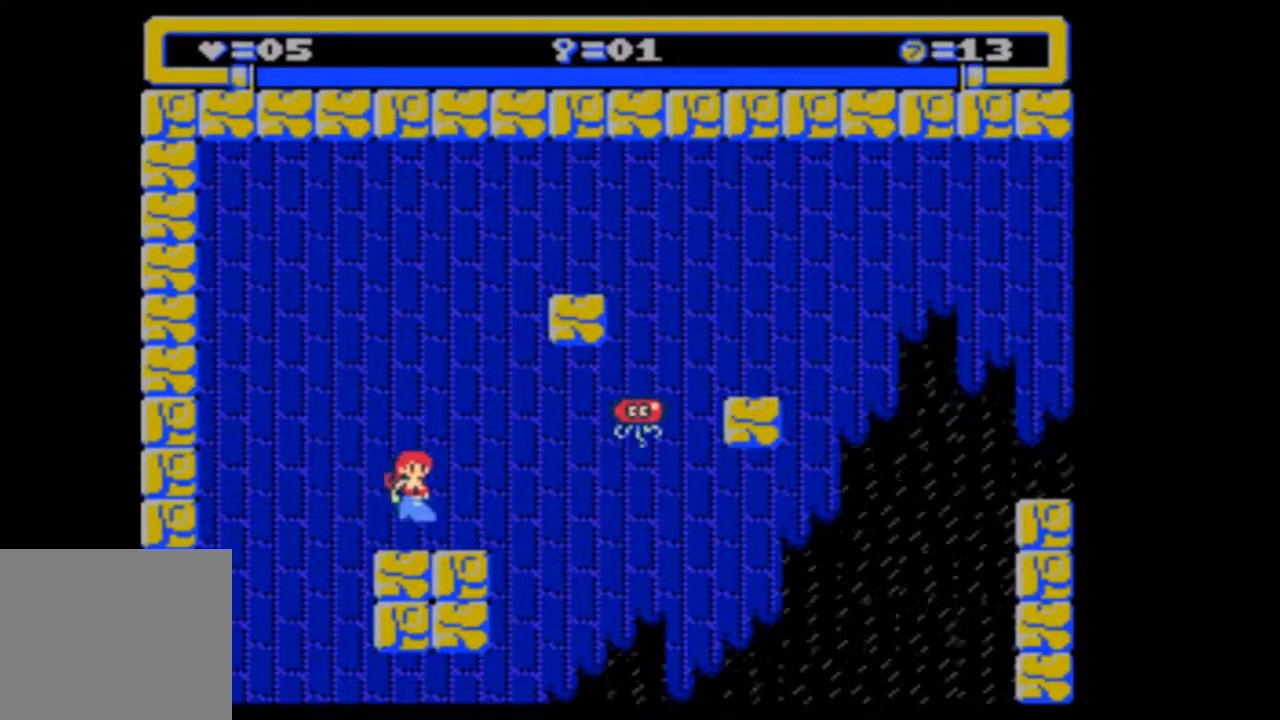
{"buttons": [], "events": [[33, "DPAD_RIGHT", "up"]]}
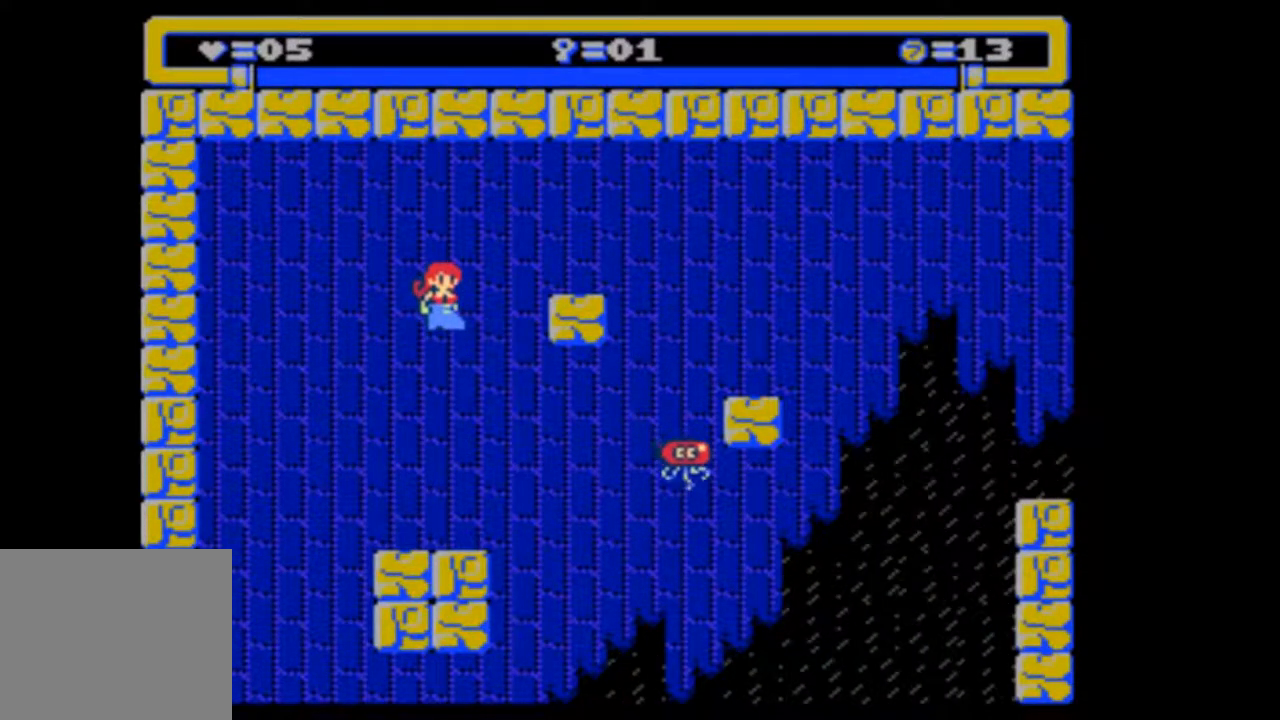
{"buttons": ["DPAD_RIGHT"], "events": [[333, "DPAD_RIGHT", "down"]]}
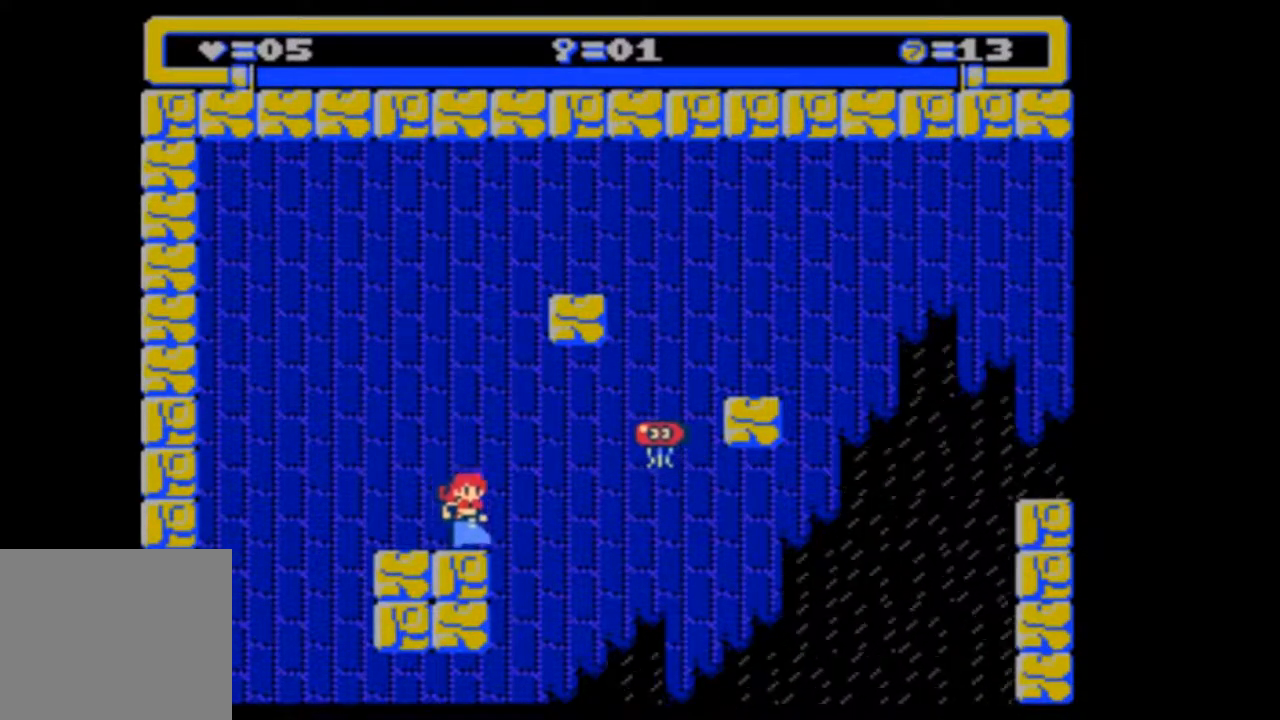
{"buttons": ["DPAD_RIGHT"], "events": []}
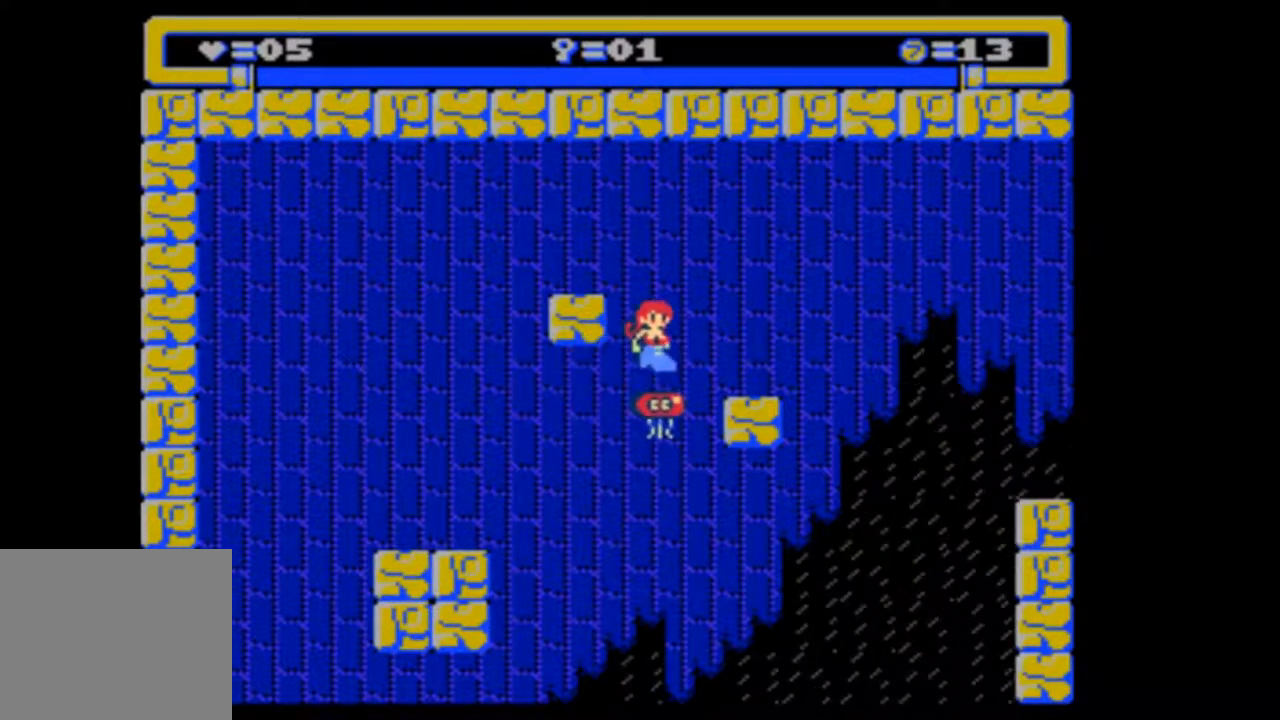
{"buttons": [], "events": [[200, "DPAD_RIGHT", "up"]]}
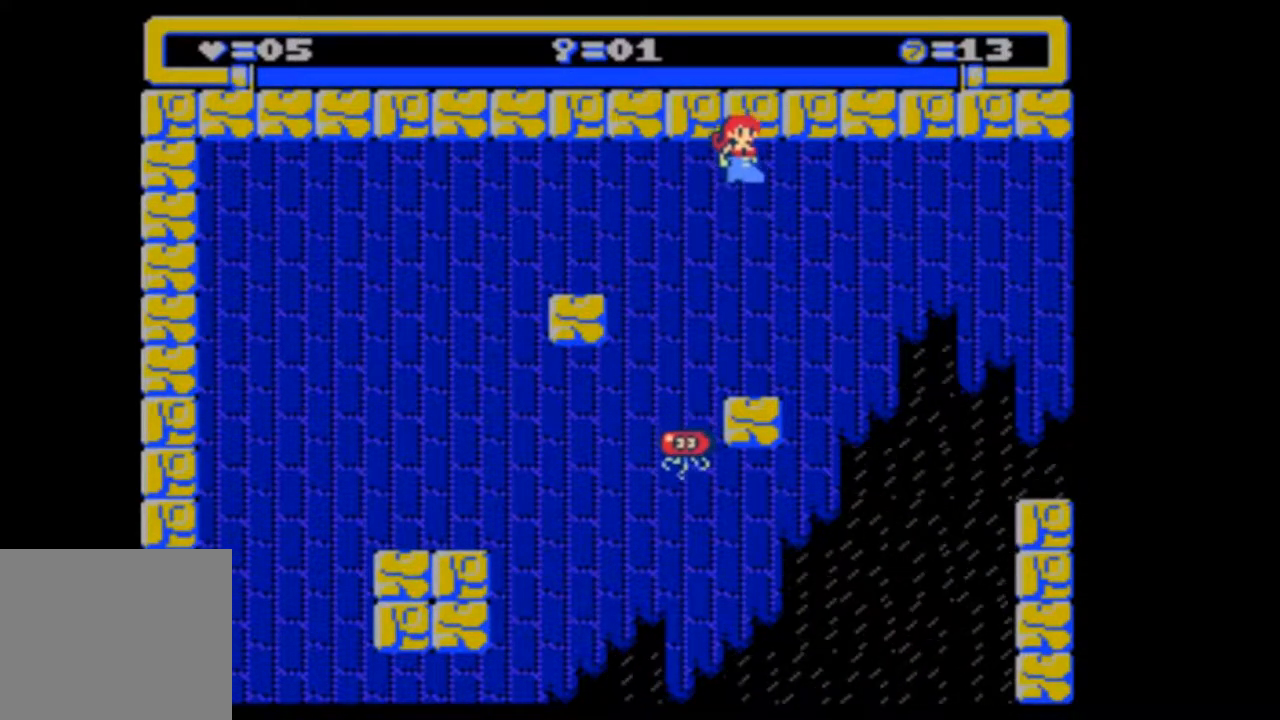
{"buttons": ["DPAD_RIGHT"], "events": [[367, "DPAD_RIGHT", "down"]]}
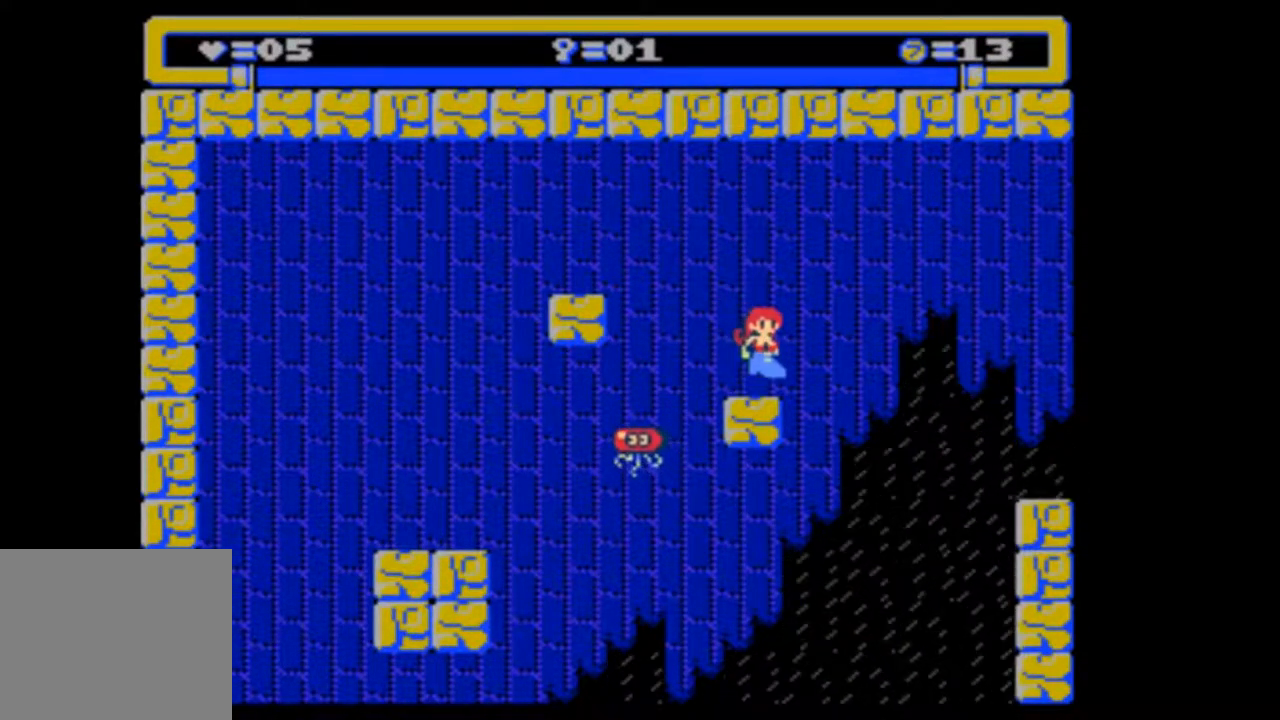
{"buttons": ["DPAD_RIGHT"], "events": []}
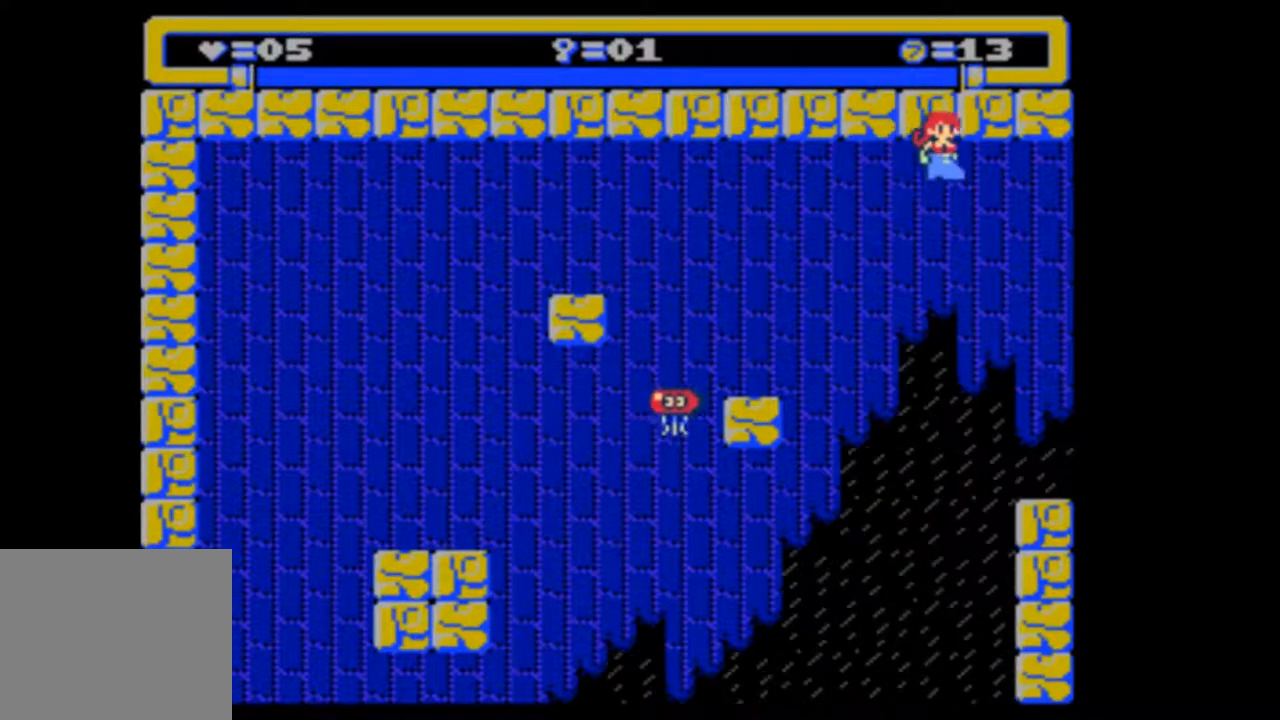
{"buttons": [], "events": [[67, "DPAD_RIGHT", "up"], [300, "DPAD_RIGHT", "down"], [433, "DPAD_RIGHT", "up"]]}
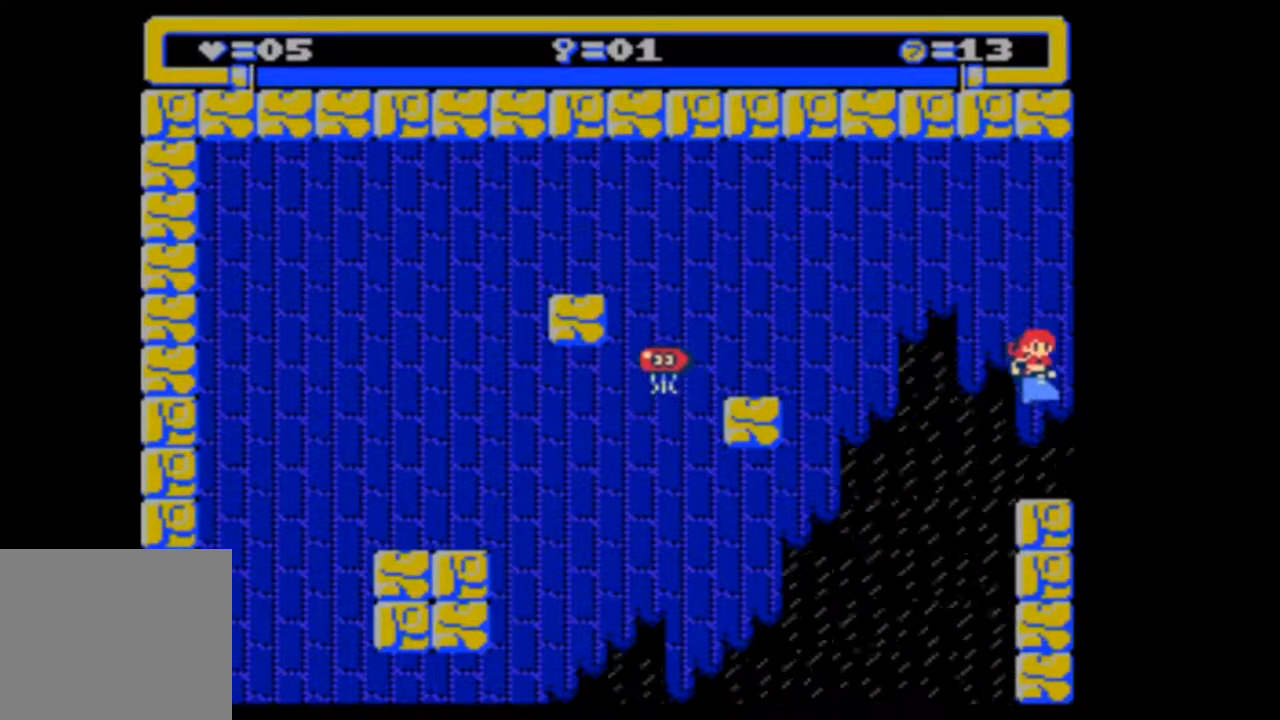
{"buttons": [], "events": []}
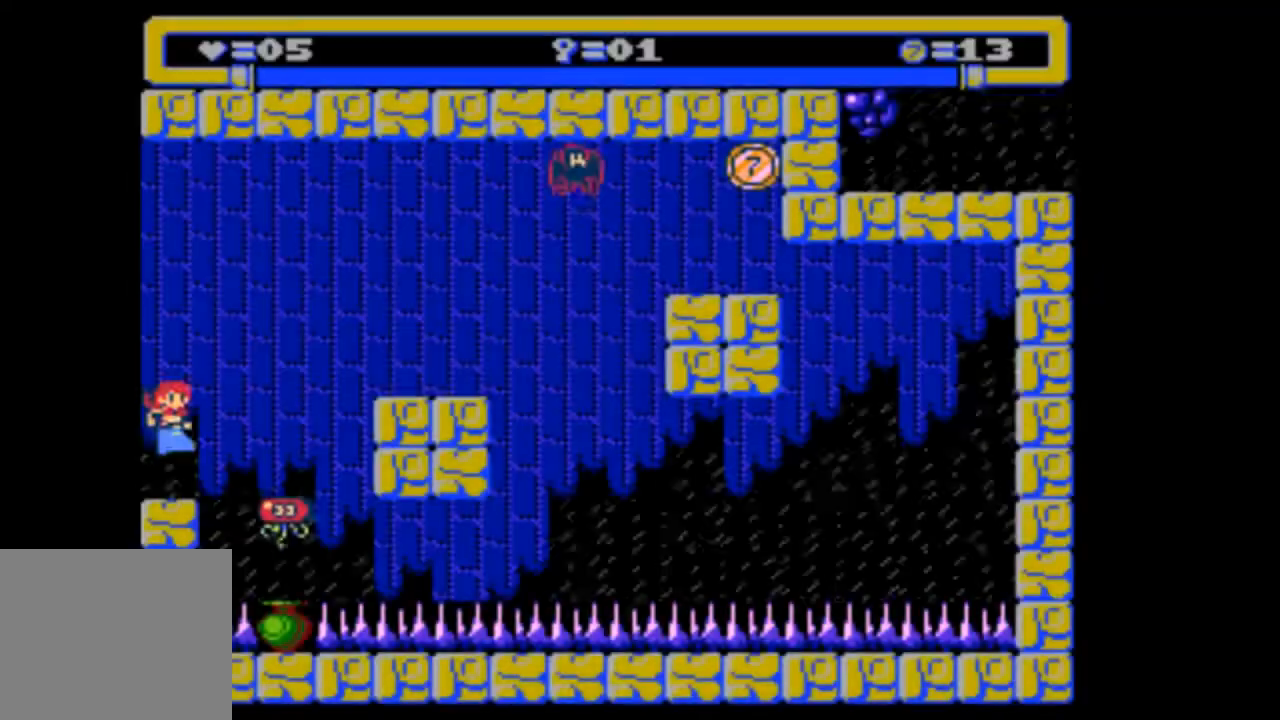
{"buttons": ["DPAD_RIGHT"], "events": [[300, "DPAD_RIGHT", "down"]]}
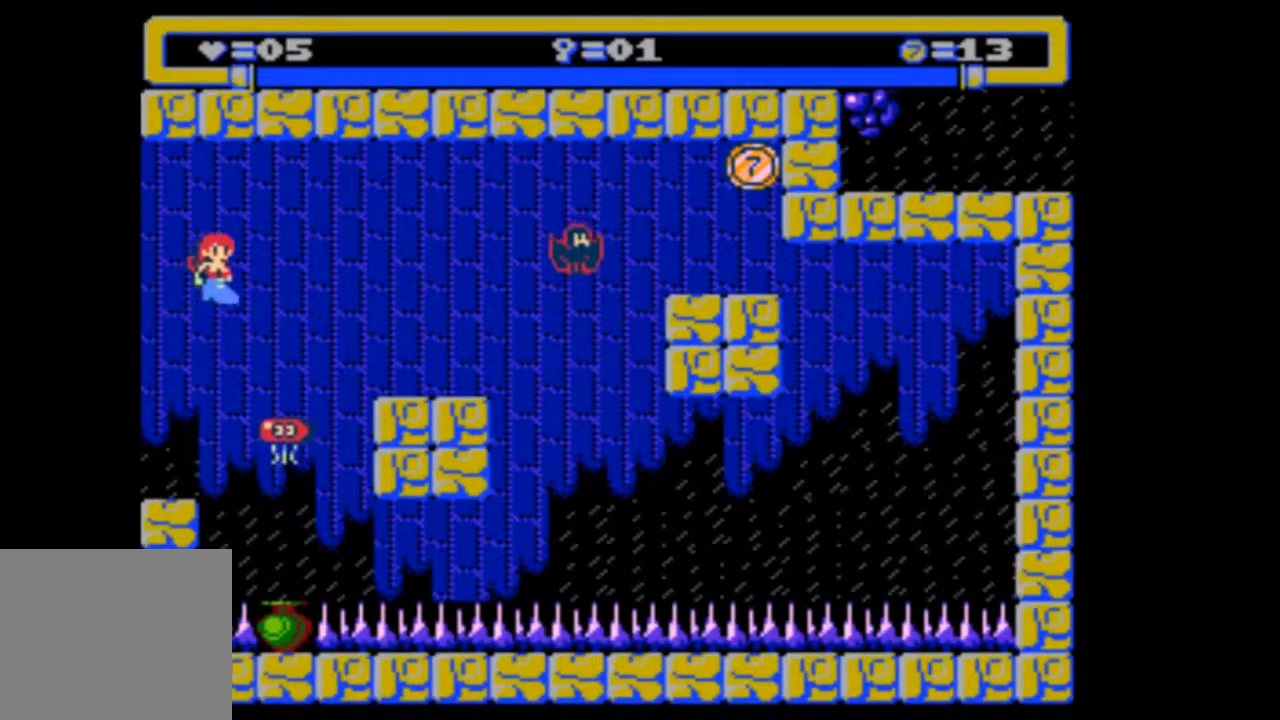
{"buttons": ["DPAD_RIGHT"], "events": []}
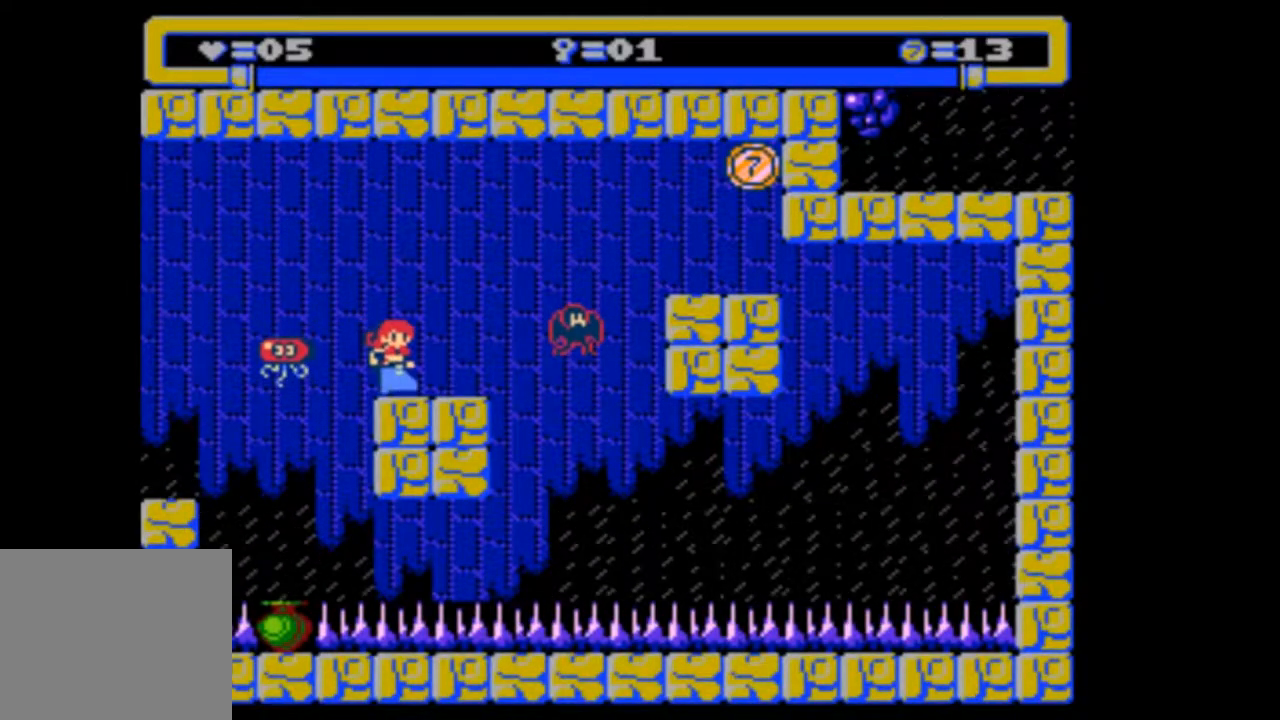
{"buttons": ["DPAD_RIGHT"], "events": []}
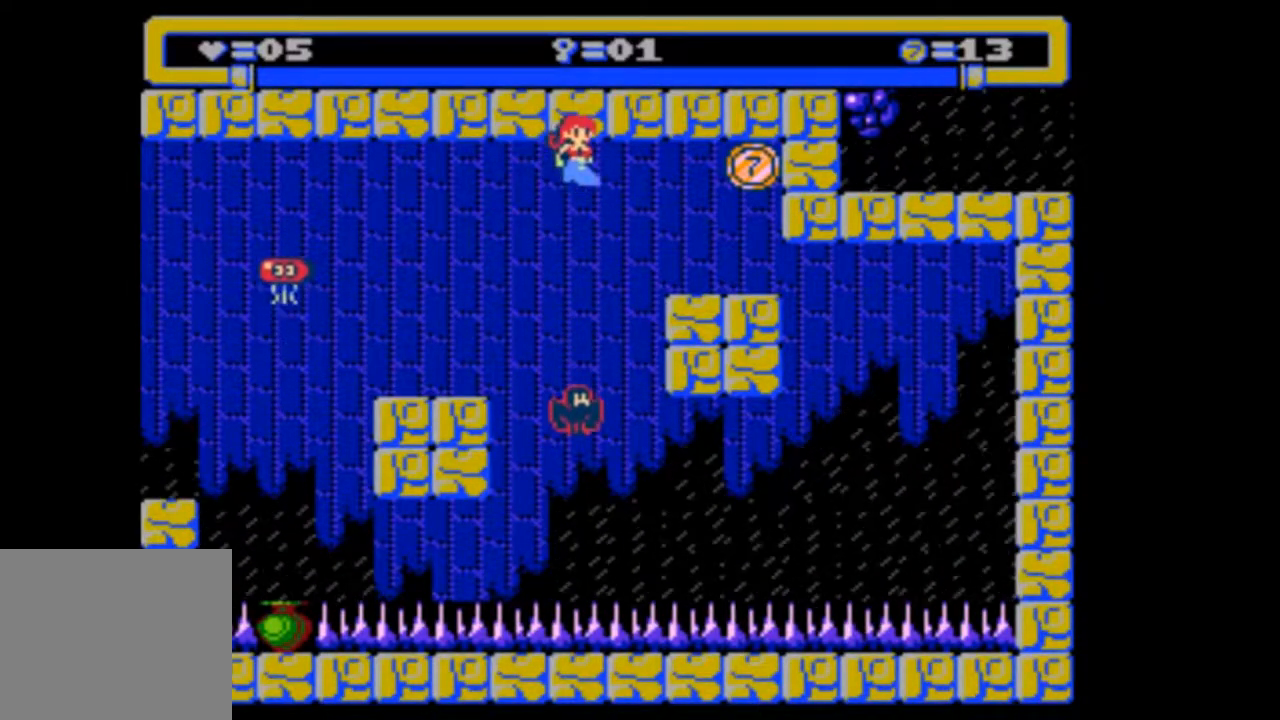
{"buttons": [], "events": [[467, "DPAD_RIGHT", "up"]]}
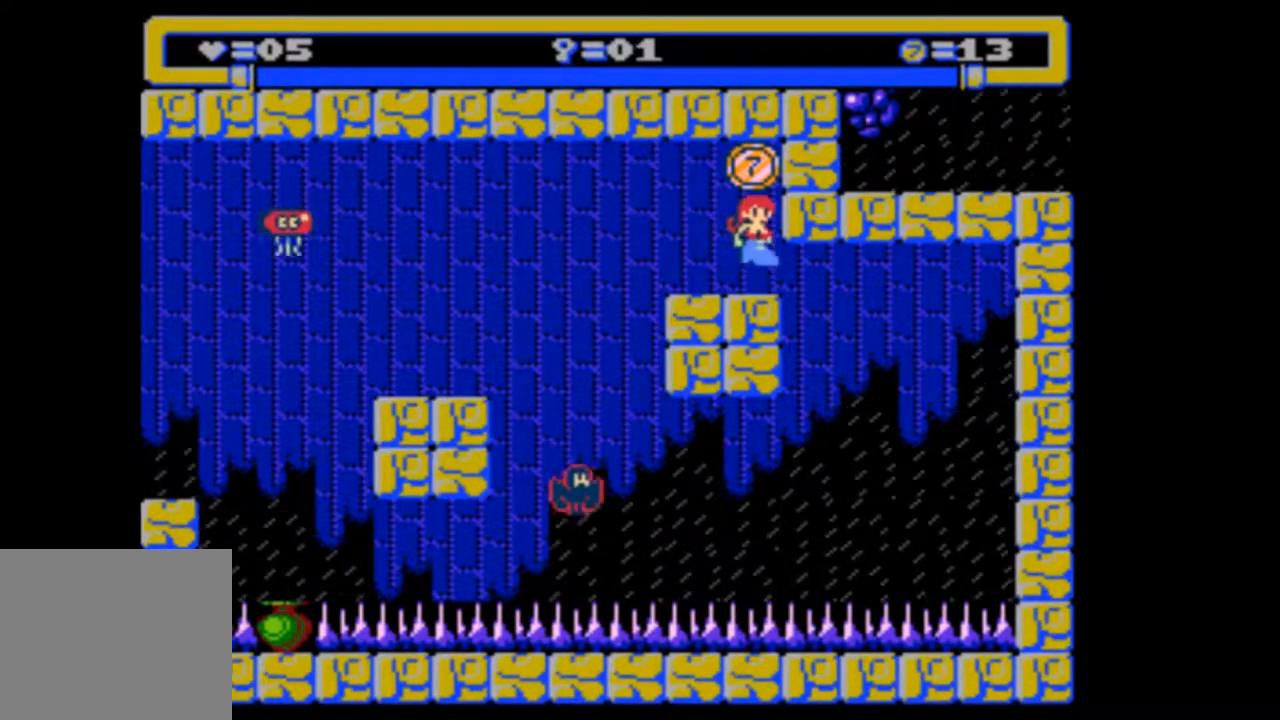
{"buttons": ["DPAD_LEFT"], "events": [[433, "DPAD_LEFT", "down"]]}
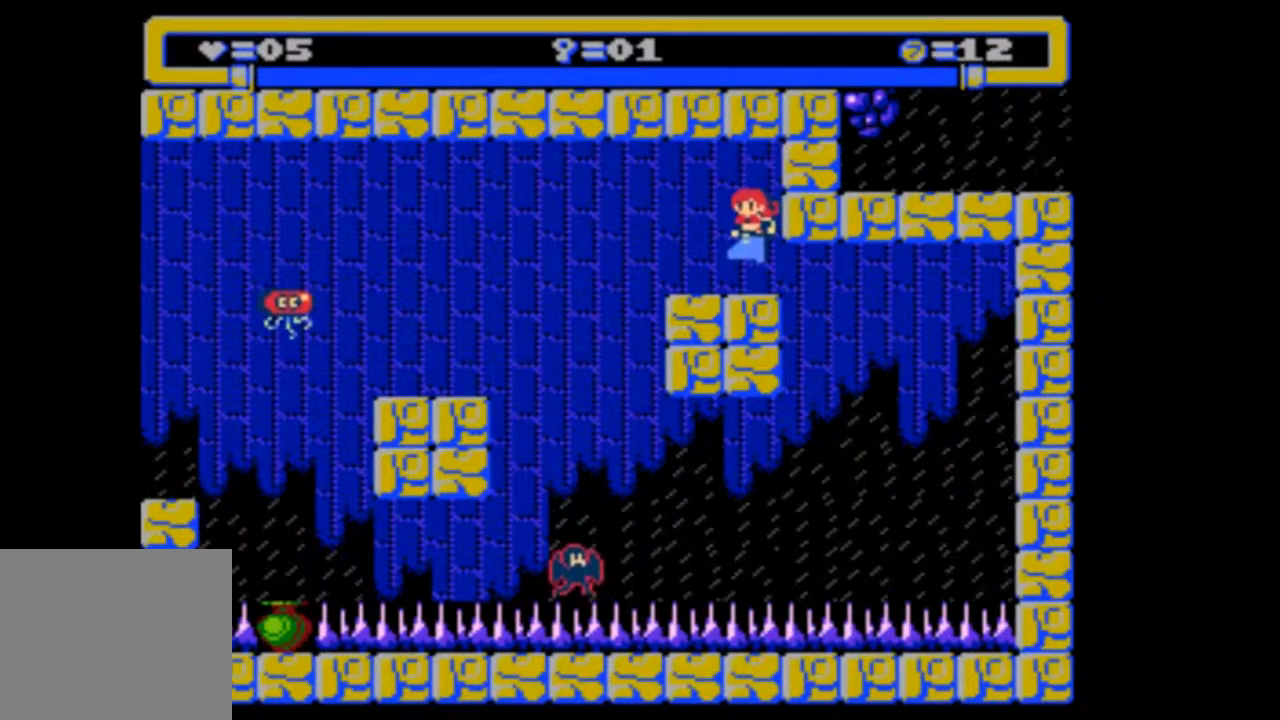
{"buttons": ["DPAD_LEFT"], "events": []}
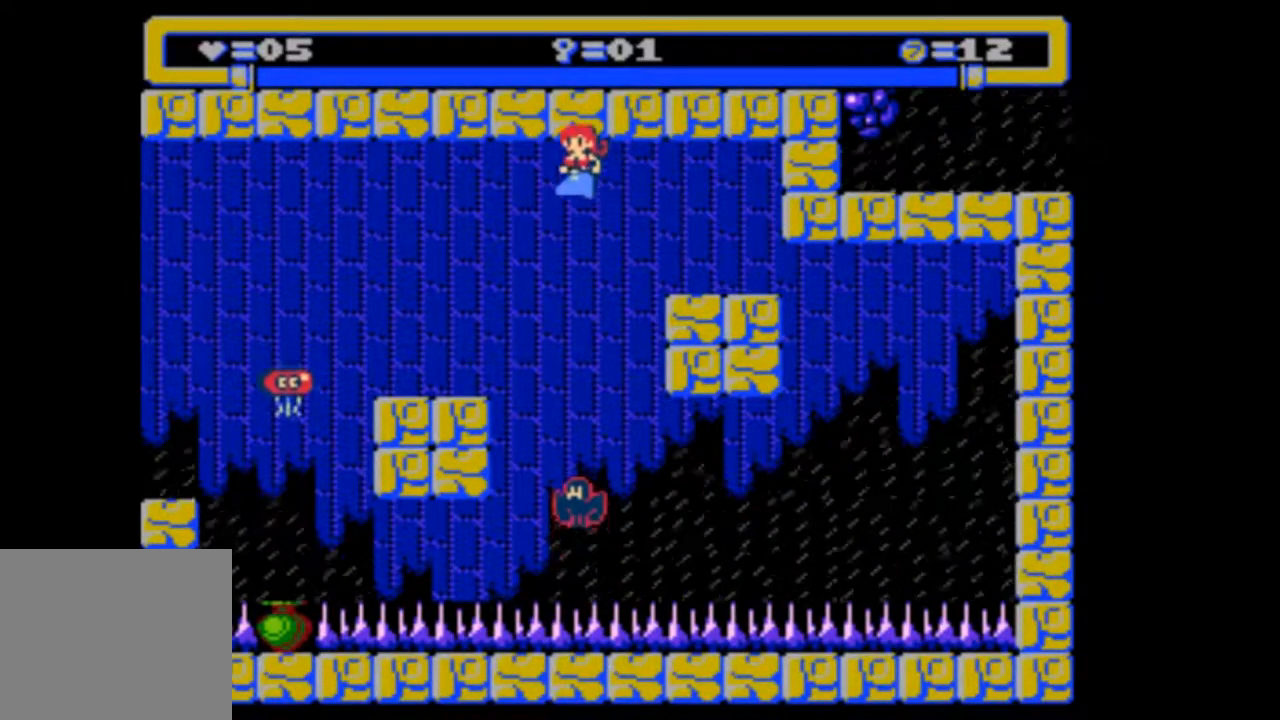
{"buttons": ["DPAD_LEFT"], "events": []}
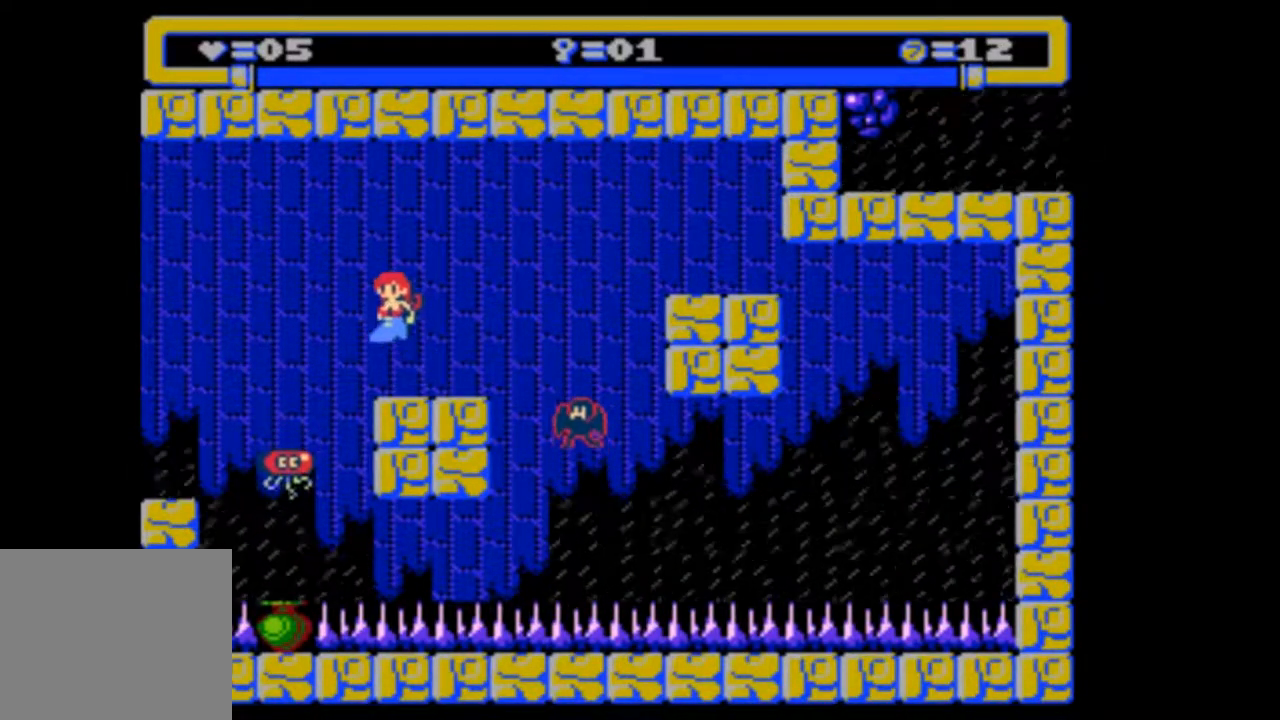
{"buttons": ["DPAD_LEFT"], "events": []}
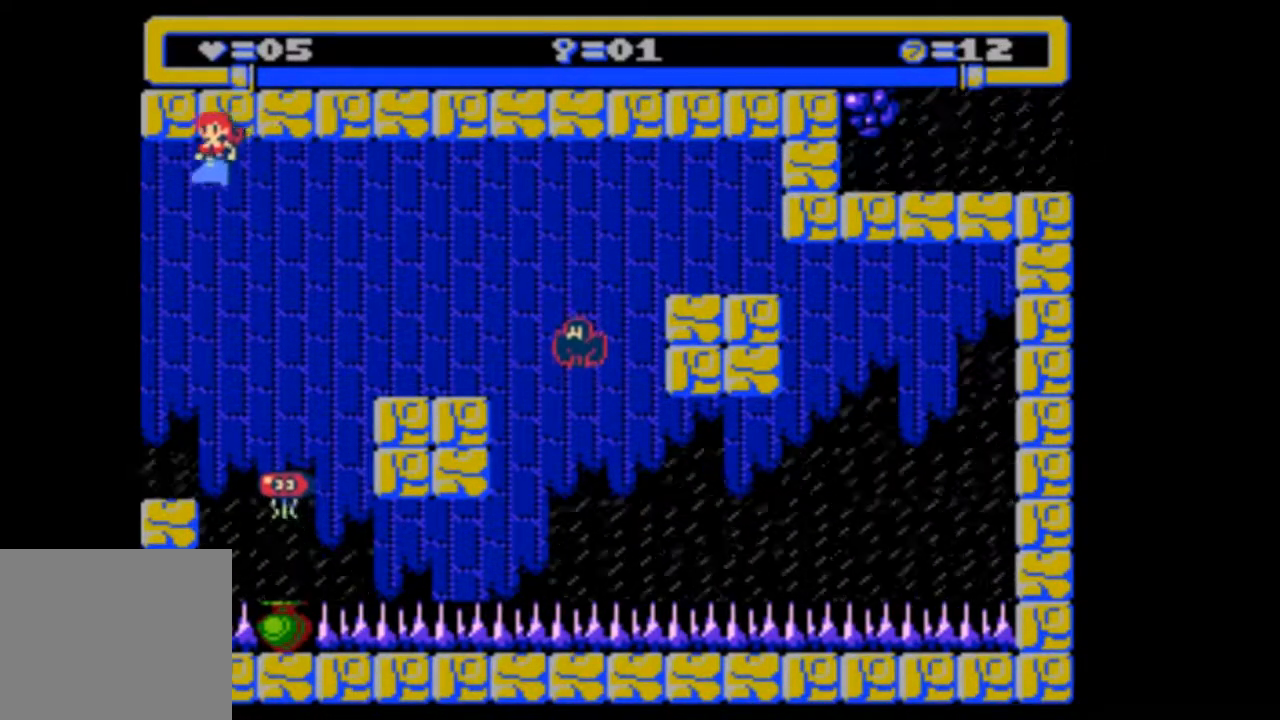
{"buttons": ["DPAD_LEFT"], "events": []}
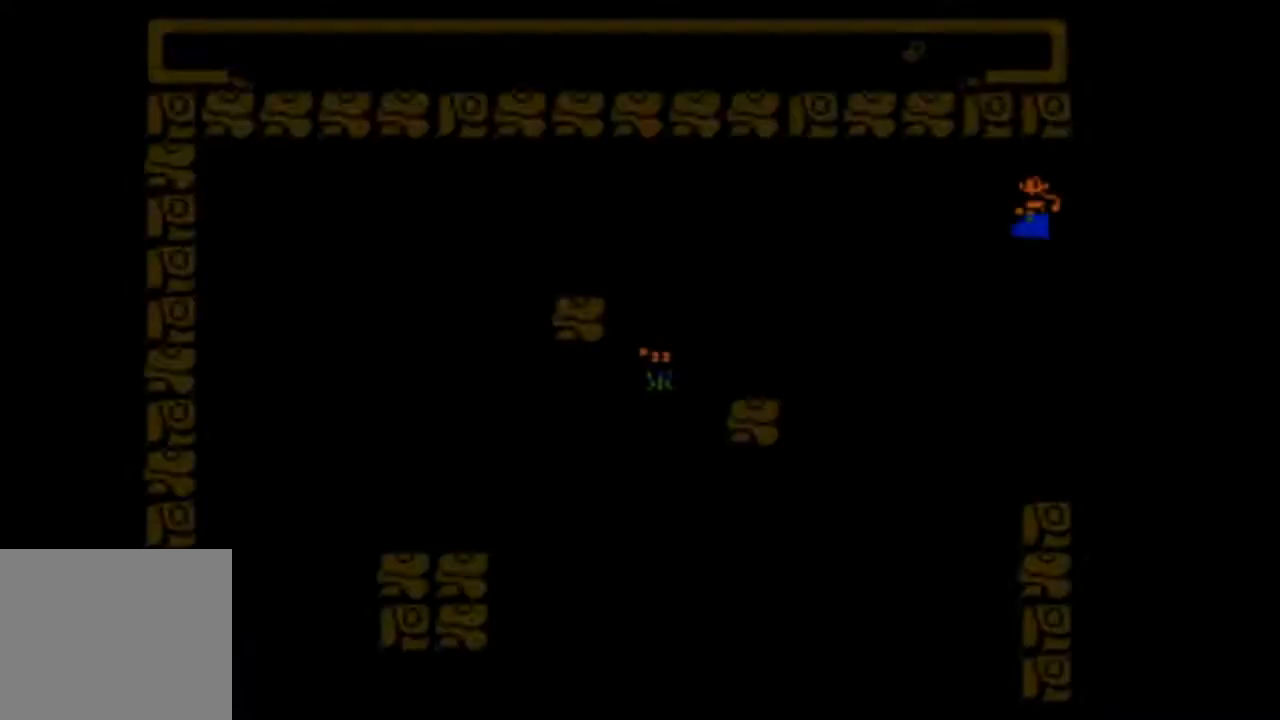
{"buttons": ["DPAD_LEFT"], "events": []}
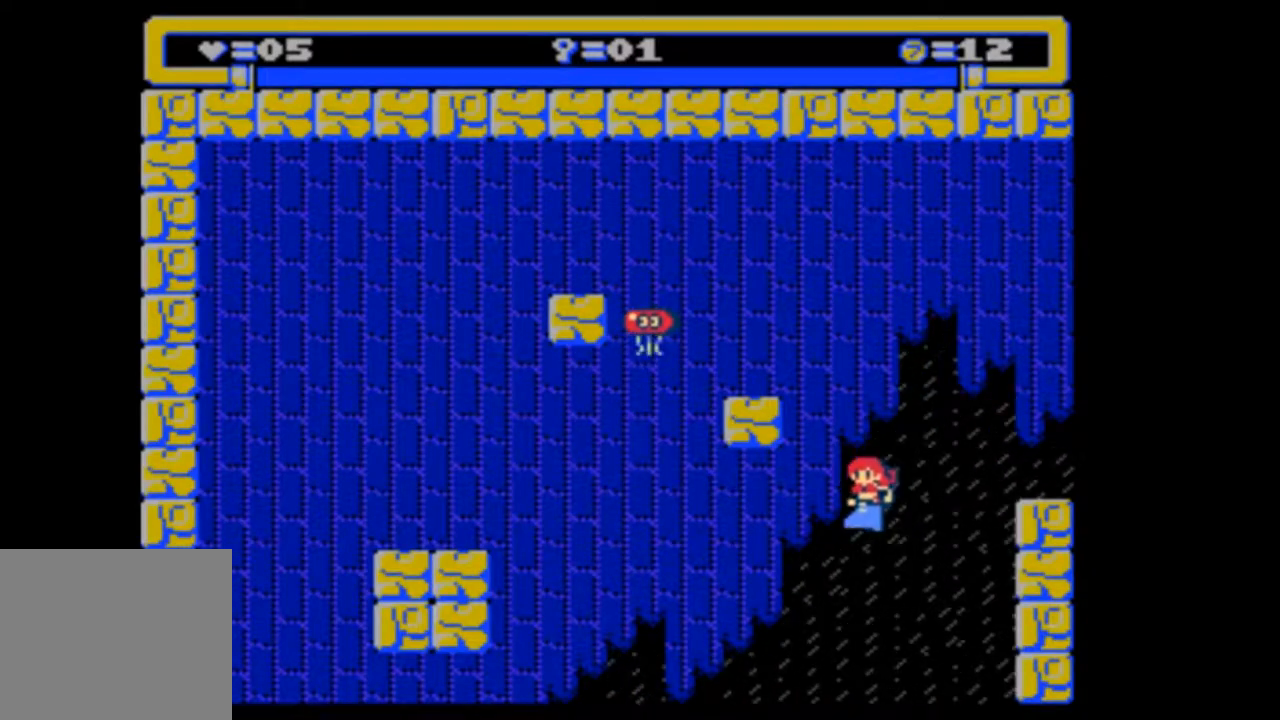
{"buttons": ["DPAD_LEFT"], "events": []}
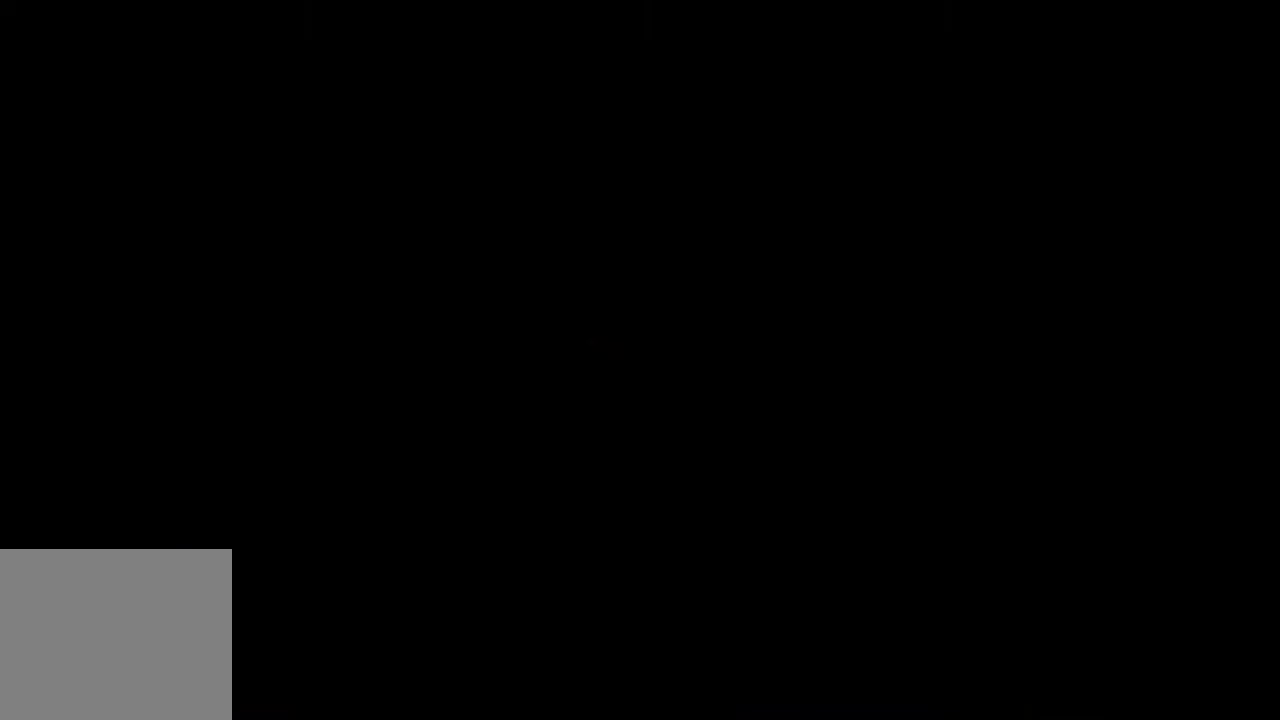
{"buttons": ["DPAD_LEFT"], "events": []}
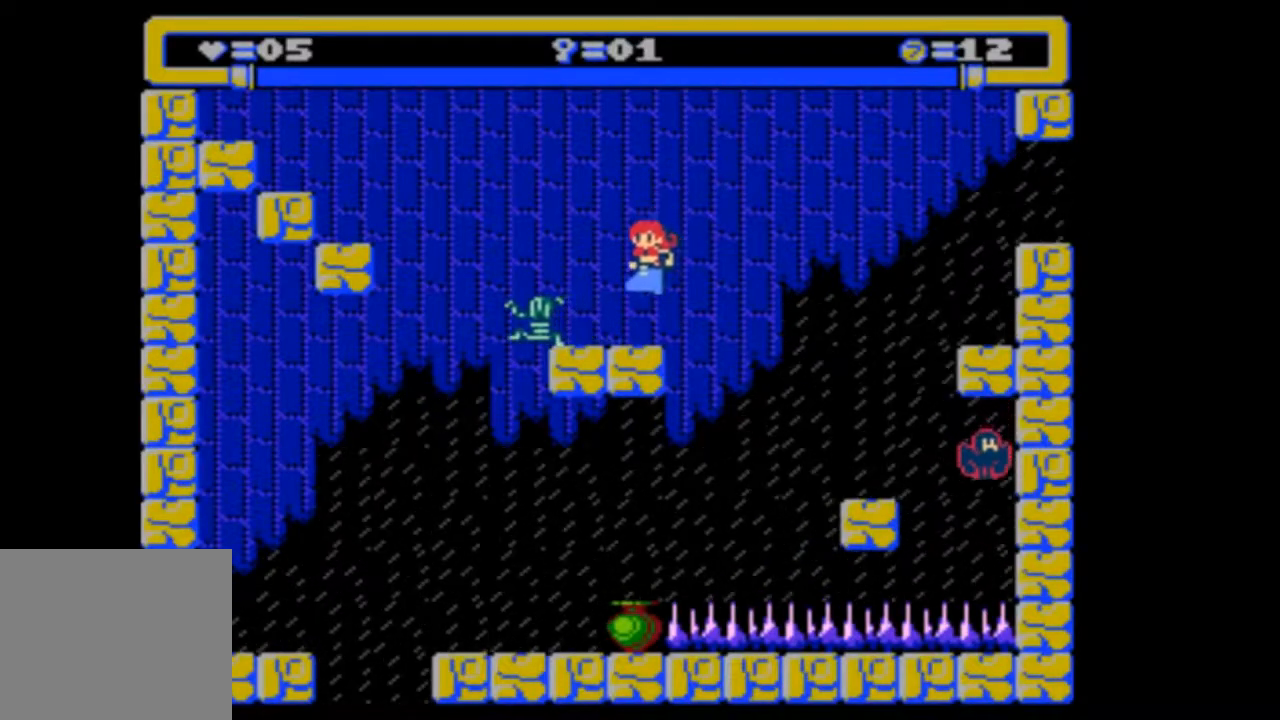
{"buttons": ["DPAD_LEFT"], "events": [[200, "DPAD_LEFT", "up"], [500, "DPAD_LEFT", "down"]]}
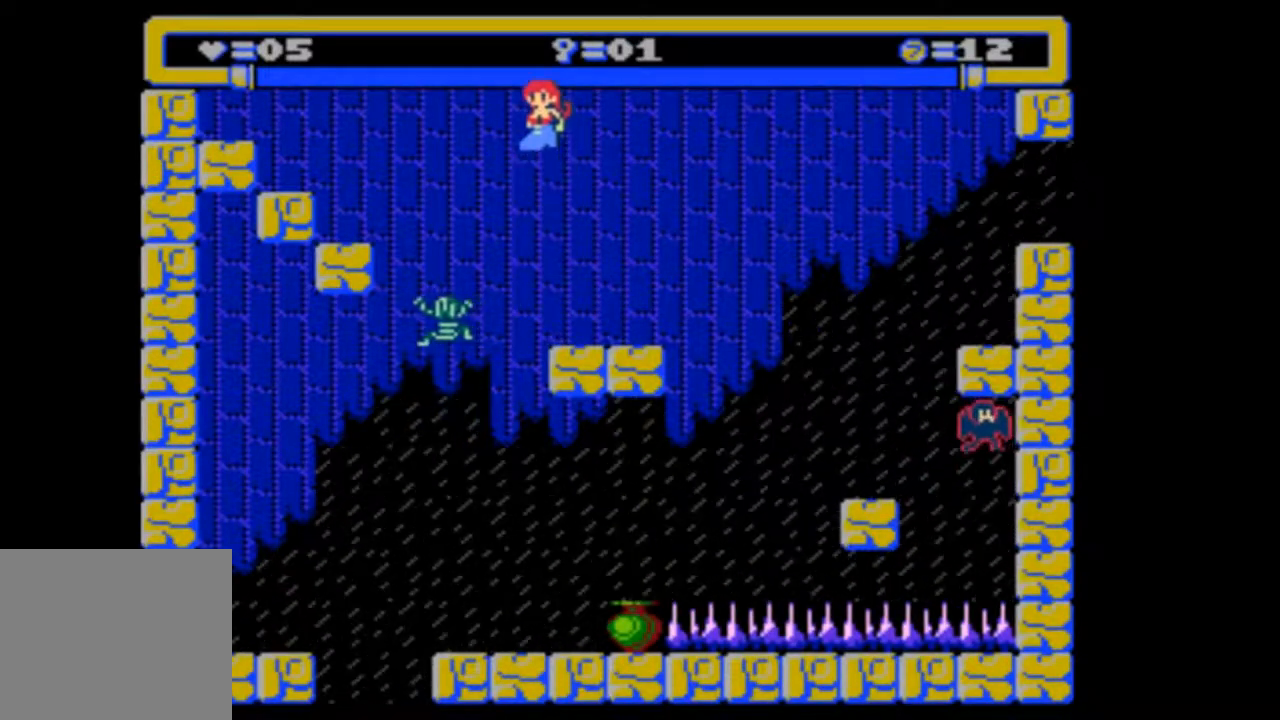
{"buttons": ["DPAD_RIGHT"], "events": [[200, "DPAD_LEFT", "up"], [400, "DPAD_RIGHT", "down"]]}
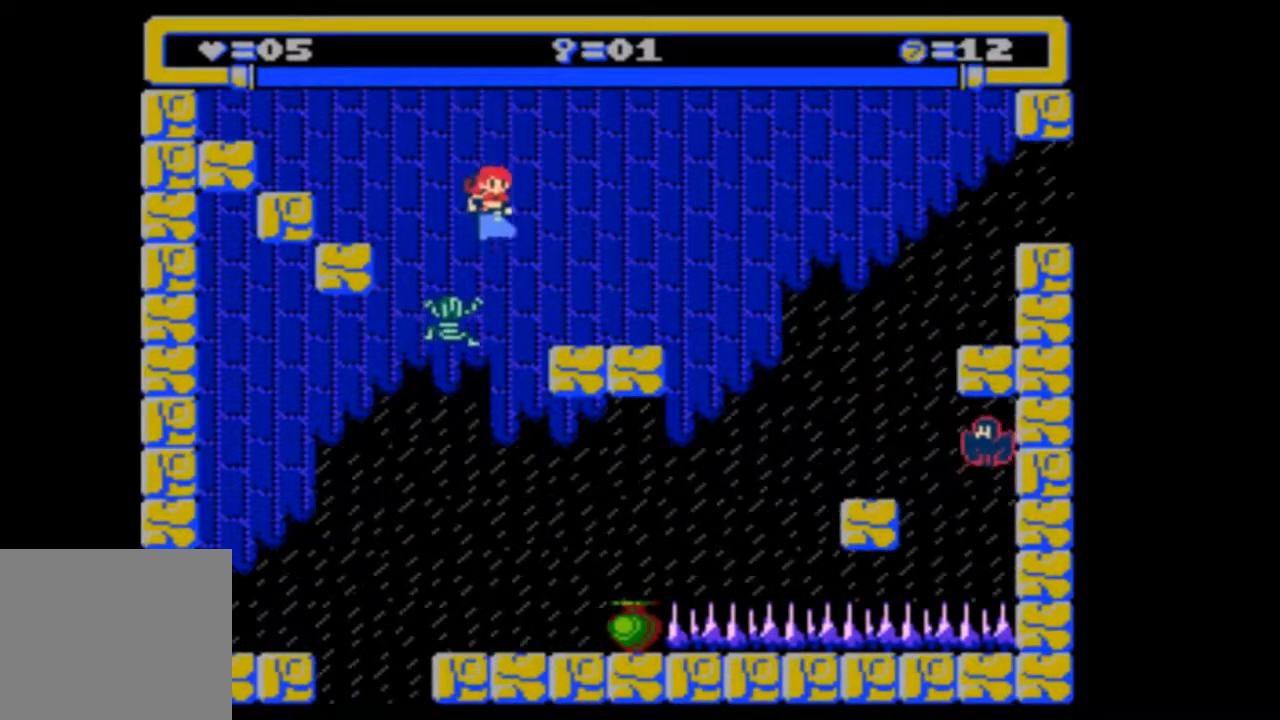
{"buttons": [], "events": [[100, "DPAD_RIGHT", "up"], [233, "DPAD_RIGHT", "down"], [400, "DPAD_RIGHT", "up"]]}